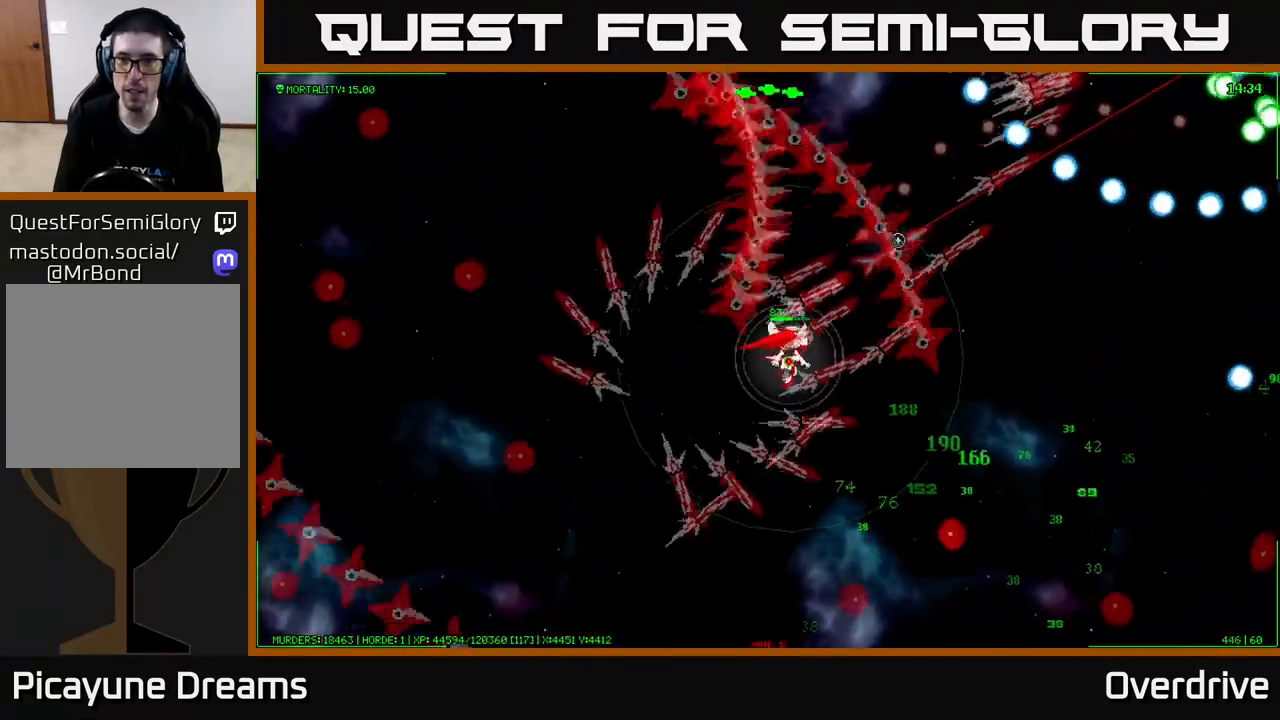
Gameplay with a controller (Xbox layout); each line is a JSON object with the inputs held at the frame after it. "events" lists button and stick changes between this image and that frame as [ms after this image, input, new state], when the widget could be followed in between.
{"buttons": [], "left_stick": "up-right", "right_stick": "up-right", "events": [[250, "left_stick", "down-right"], [417, "left_stick", "up-right"]]}
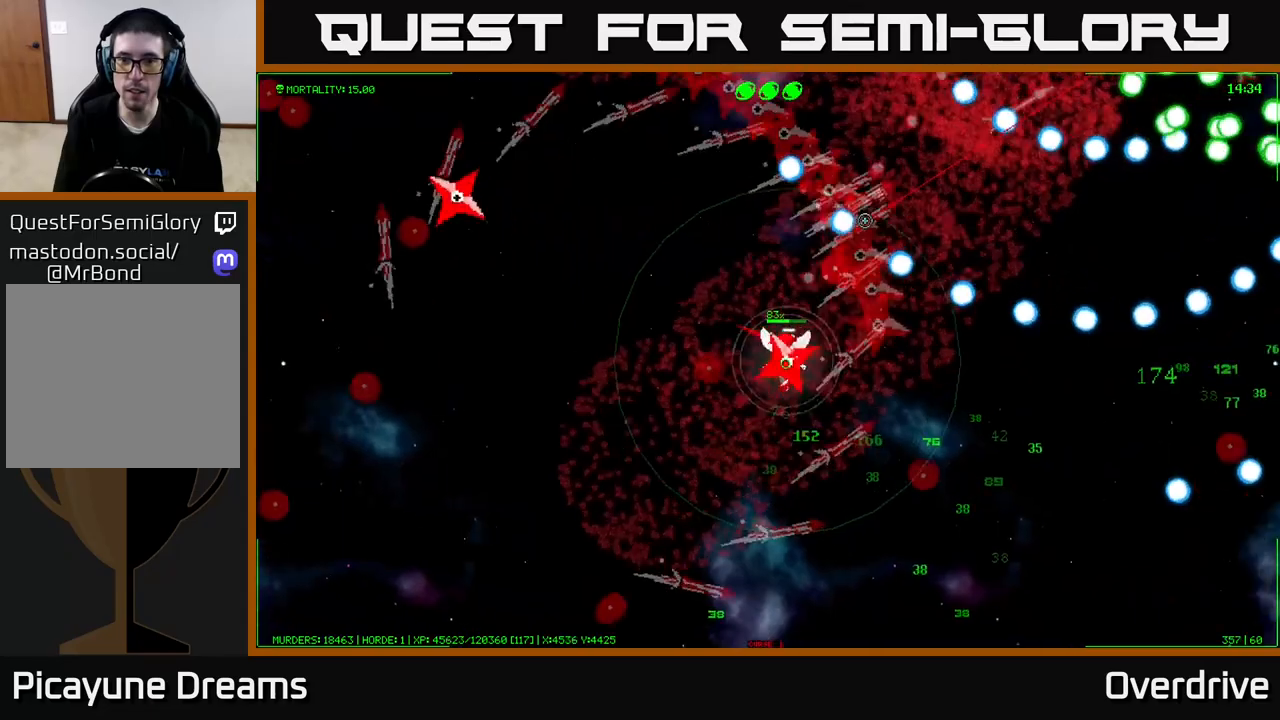
{"buttons": [], "left_stick": "center", "right_stick": "up-right", "events": [[83, "left_stick", "center"], [217, "left_stick", "right"], [500, "left_stick", "center"]]}
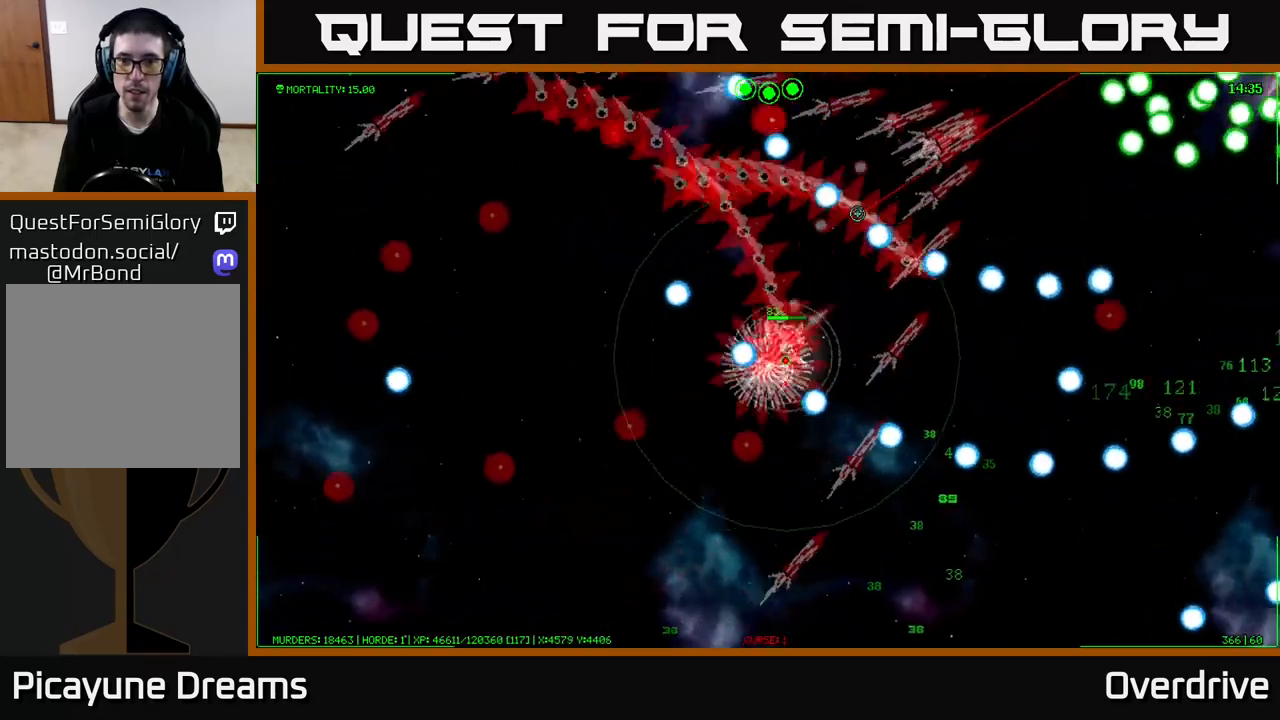
{"buttons": [], "left_stick": "down", "right_stick": "up-right", "events": [[250, "left_stick", "down"]]}
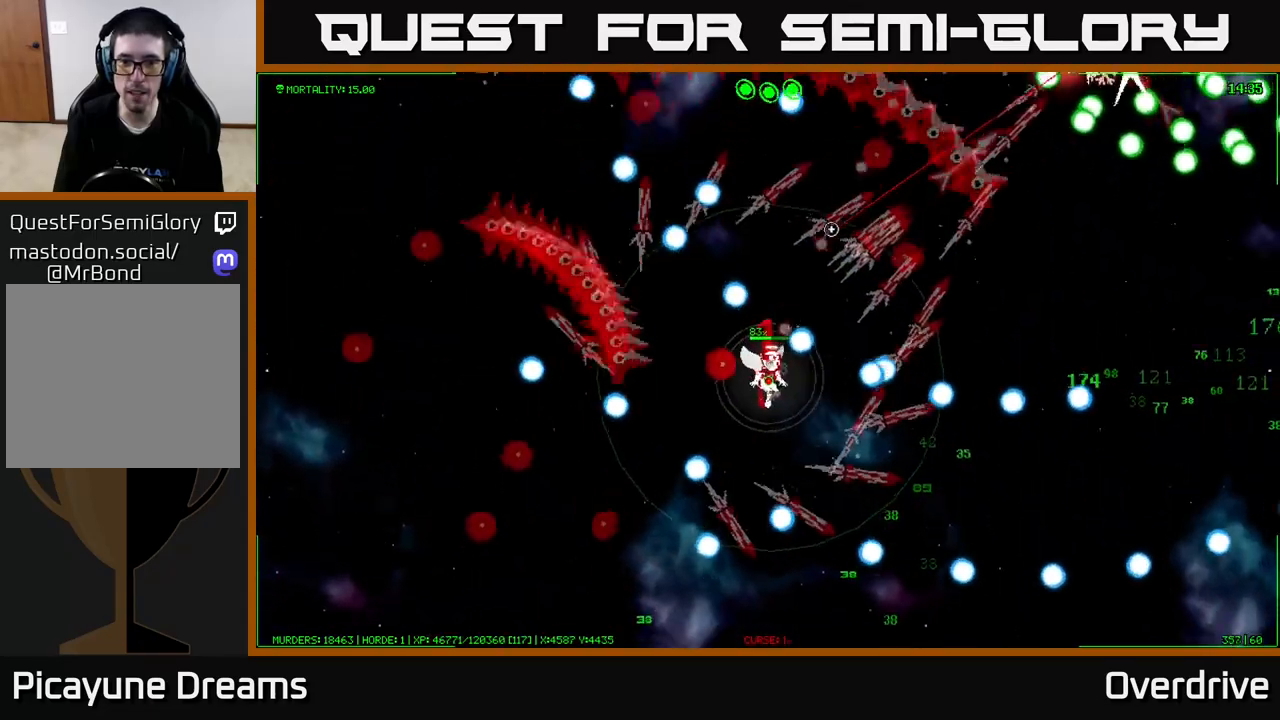
{"buttons": [], "left_stick": "right", "right_stick": "up-right", "events": [[133, "left_stick", "down-left"], [317, "left_stick", "up-left"], [383, "left_stick", "up-right"], [433, "left_stick", "right"]]}
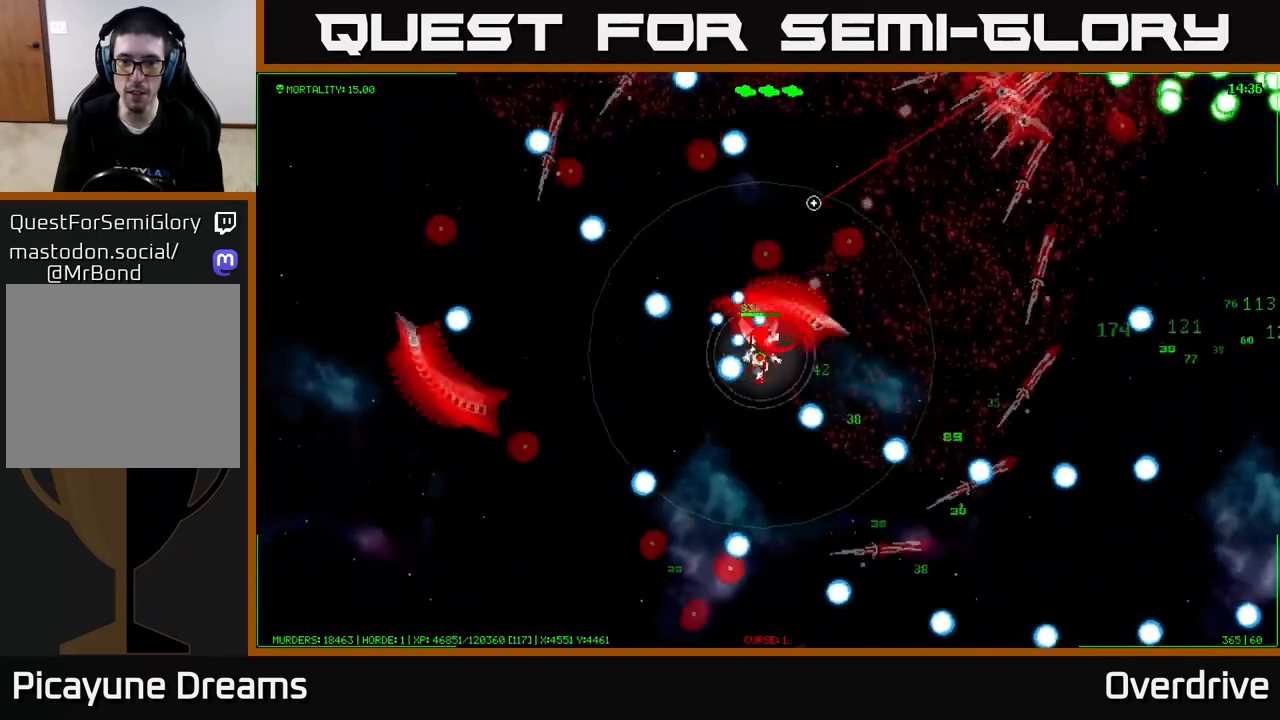
{"buttons": [], "left_stick": "down-right", "right_stick": "up", "events": [[17, "left_stick", "down-right"], [333, "right_stick", "up"]]}
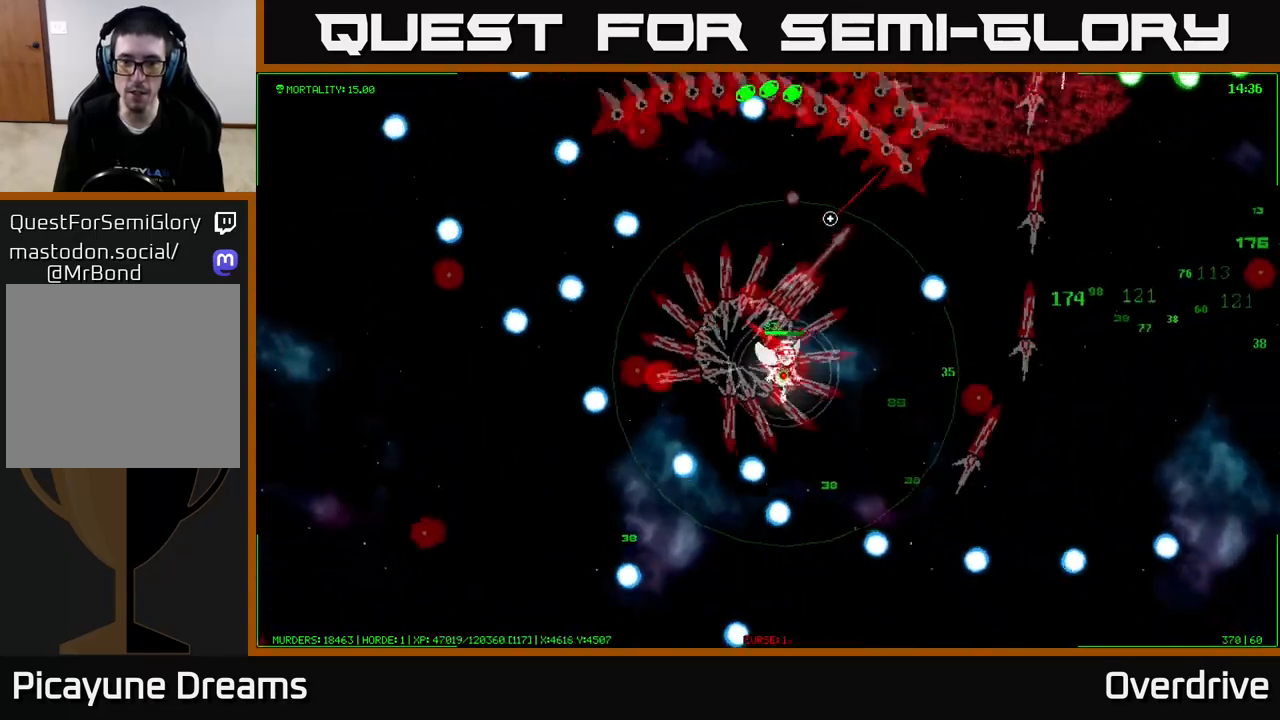
{"buttons": [], "left_stick": "right", "right_stick": "up", "events": [[33, "left_stick", "right"], [233, "left_stick", "down-right"], [417, "left_stick", "right"]]}
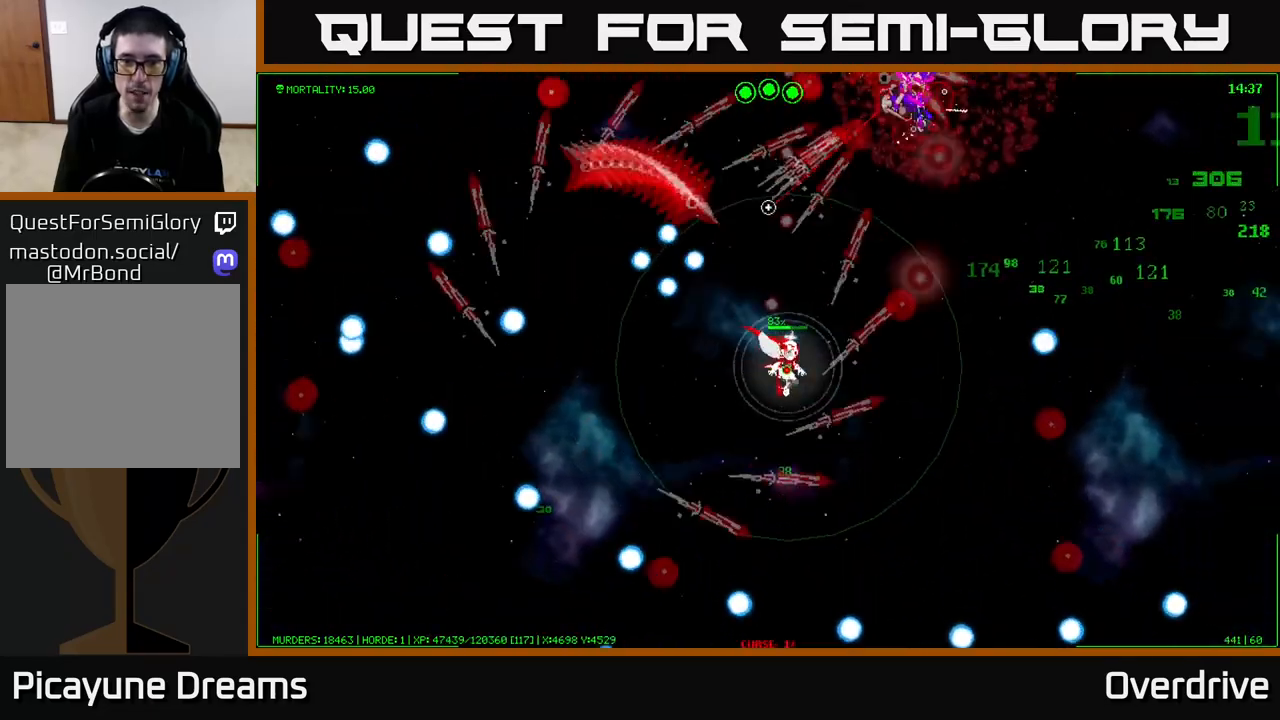
{"buttons": [], "left_stick": "up-right", "right_stick": "up", "events": [[67, "left_stick", "up-right"], [283, "left_stick", "right"], [433, "left_stick", "up-right"]]}
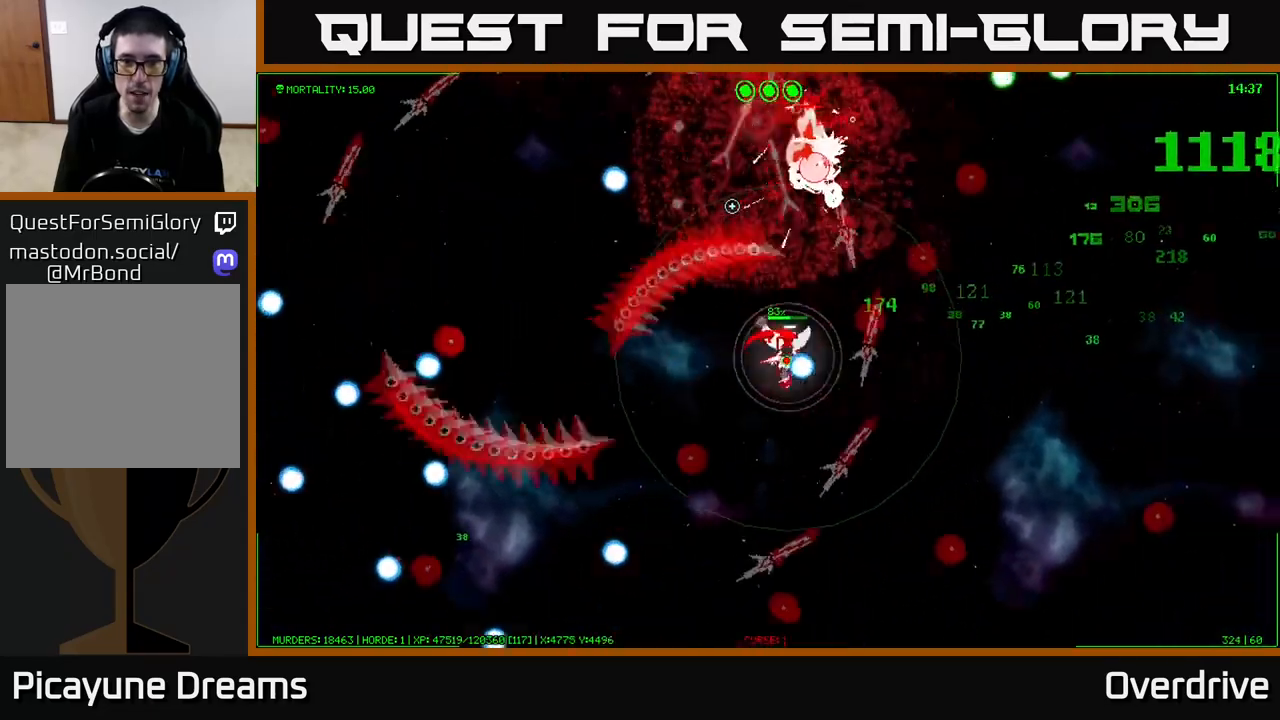
{"buttons": [], "left_stick": "down-right", "right_stick": "up-left", "events": [[233, "left_stick", "down-right"], [350, "right_stick", "up-left"]]}
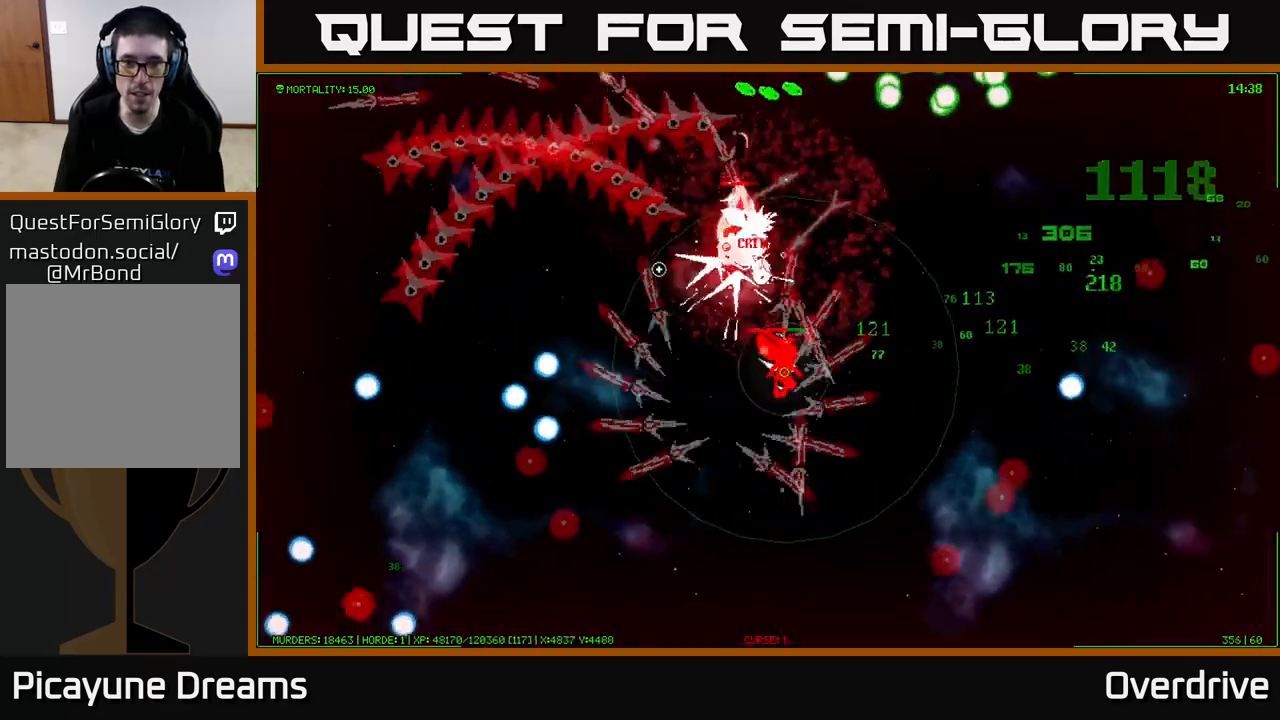
{"buttons": [], "left_stick": "up-right", "right_stick": "left", "events": [[250, "left_stick", "up-right"], [417, "right_stick", "left"]]}
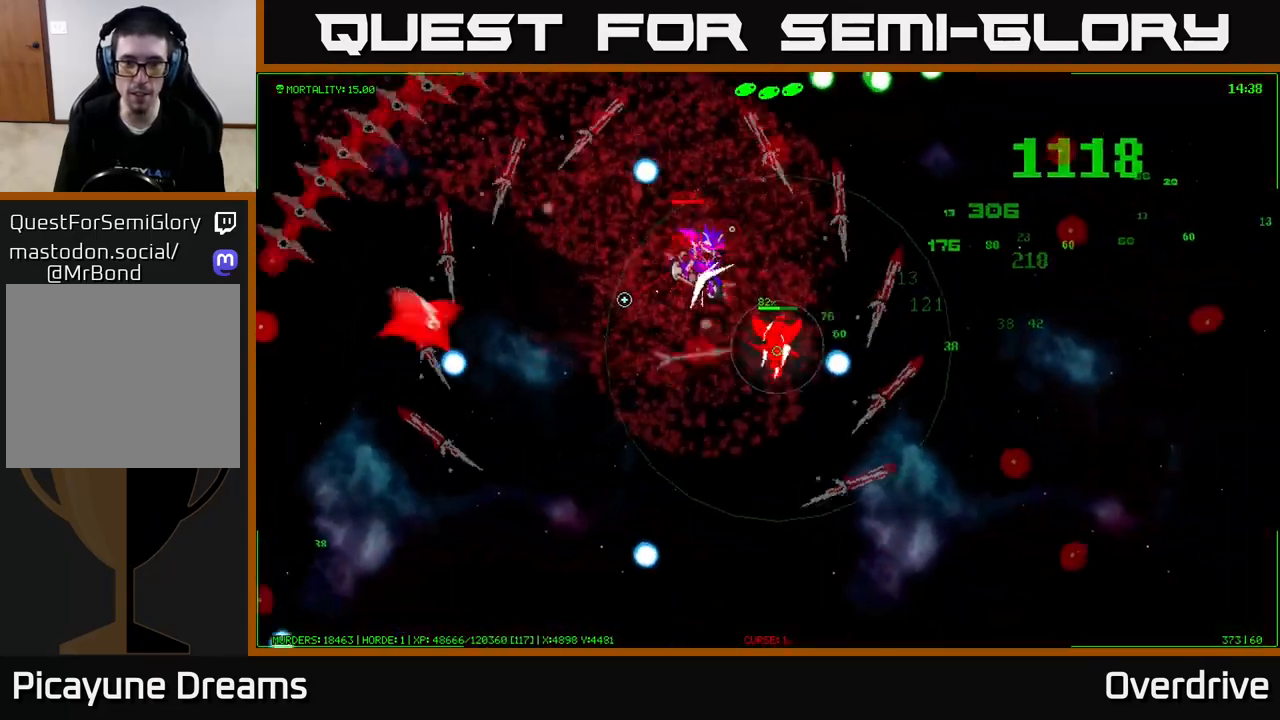
{"buttons": [], "left_stick": "up-right", "right_stick": "left", "events": [[150, "left_stick", "right"], [500, "left_stick", "up-right"]]}
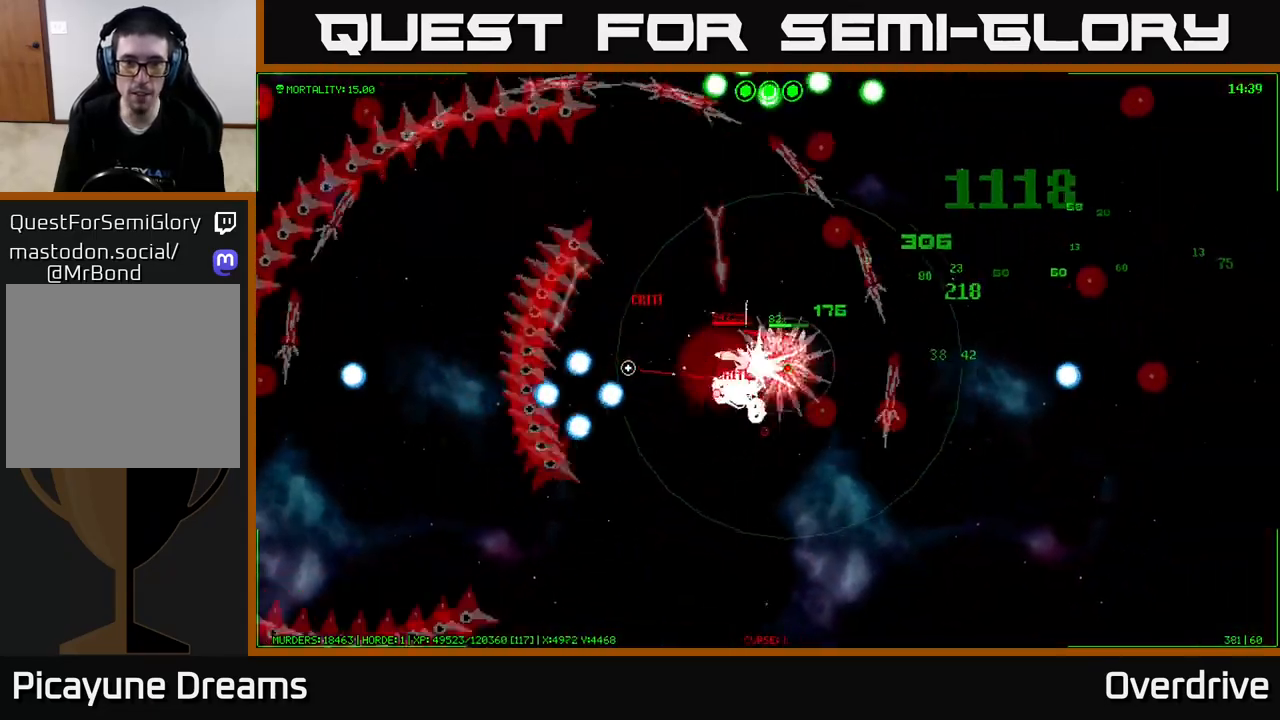
{"buttons": [], "left_stick": "up-right", "right_stick": "down-left", "events": [[83, "right_stick", "down-left"]]}
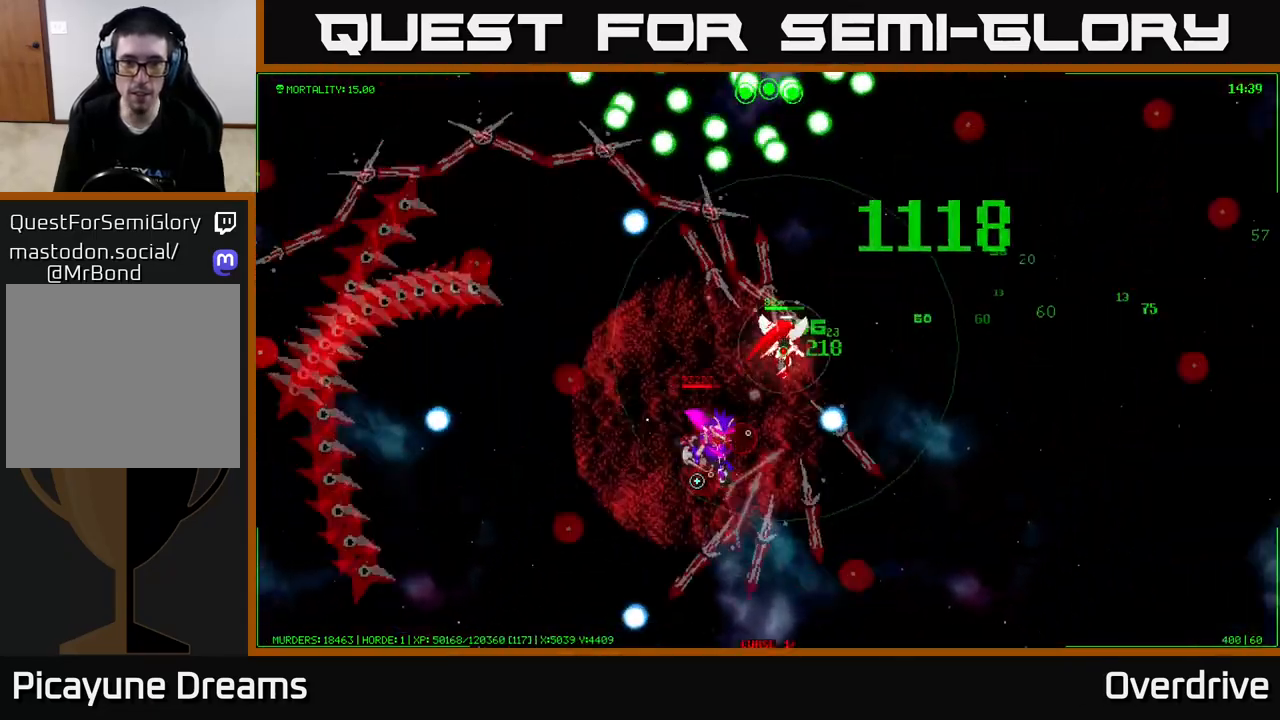
{"buttons": [], "left_stick": "right", "right_stick": "down-right", "events": [[100, "left_stick", "right"], [267, "right_stick", "down"], [483, "right_stick", "down-right"]]}
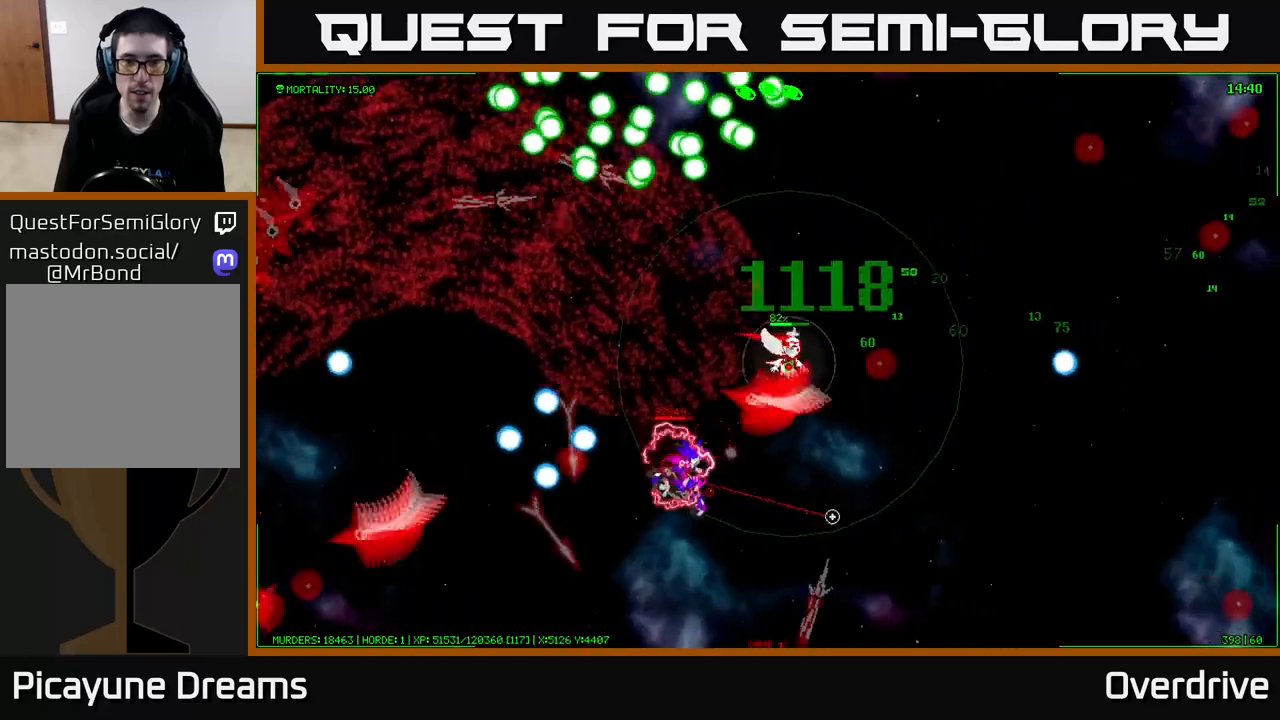
{"buttons": [], "left_stick": "up-right", "right_stick": "down", "events": [[267, "left_stick", "up-right"], [300, "right_stick", "down"]]}
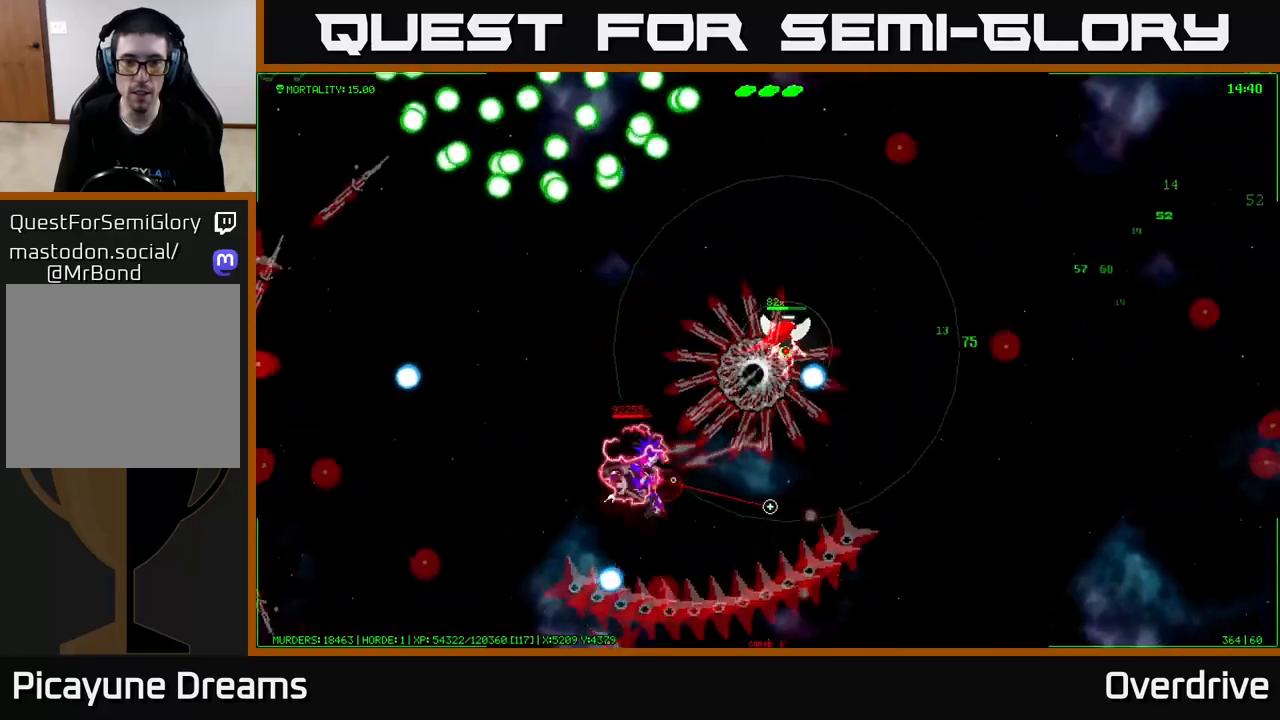
{"buttons": [], "left_stick": "up-right", "right_stick": "down-left", "events": [[167, "right_stick", "down-left"]]}
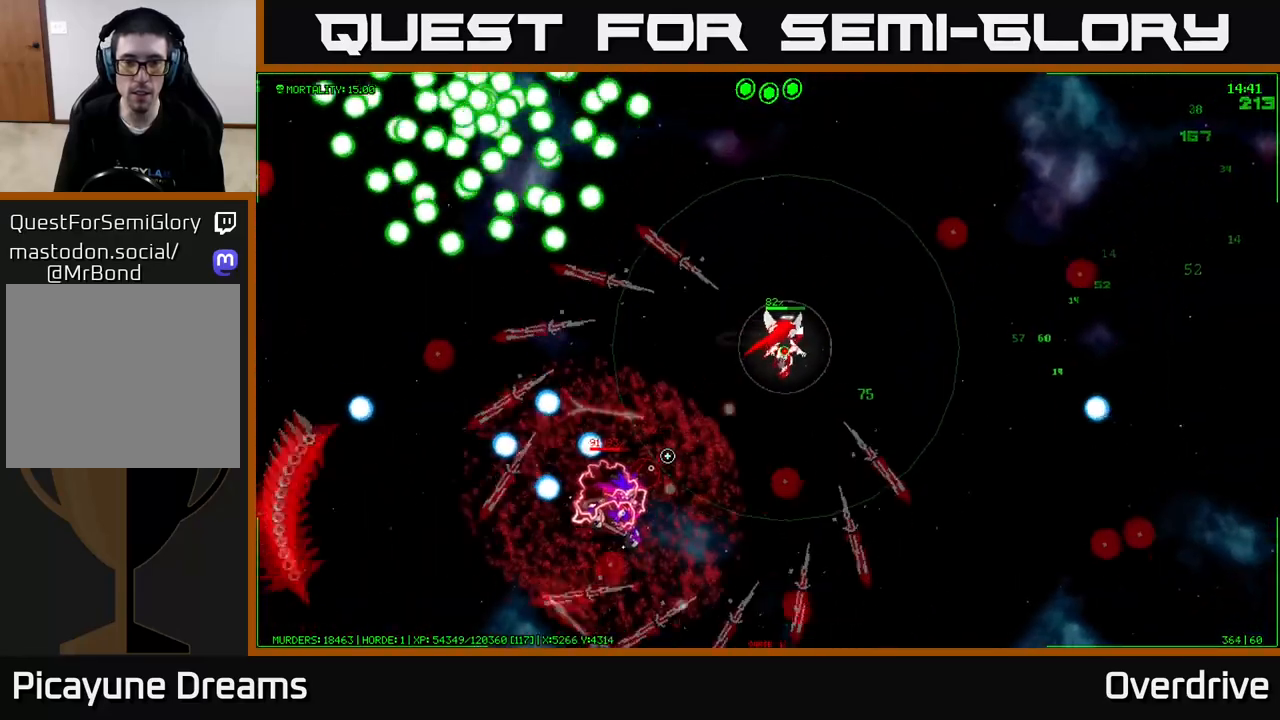
{"buttons": [], "left_stick": "up-right", "right_stick": "down-left", "events": []}
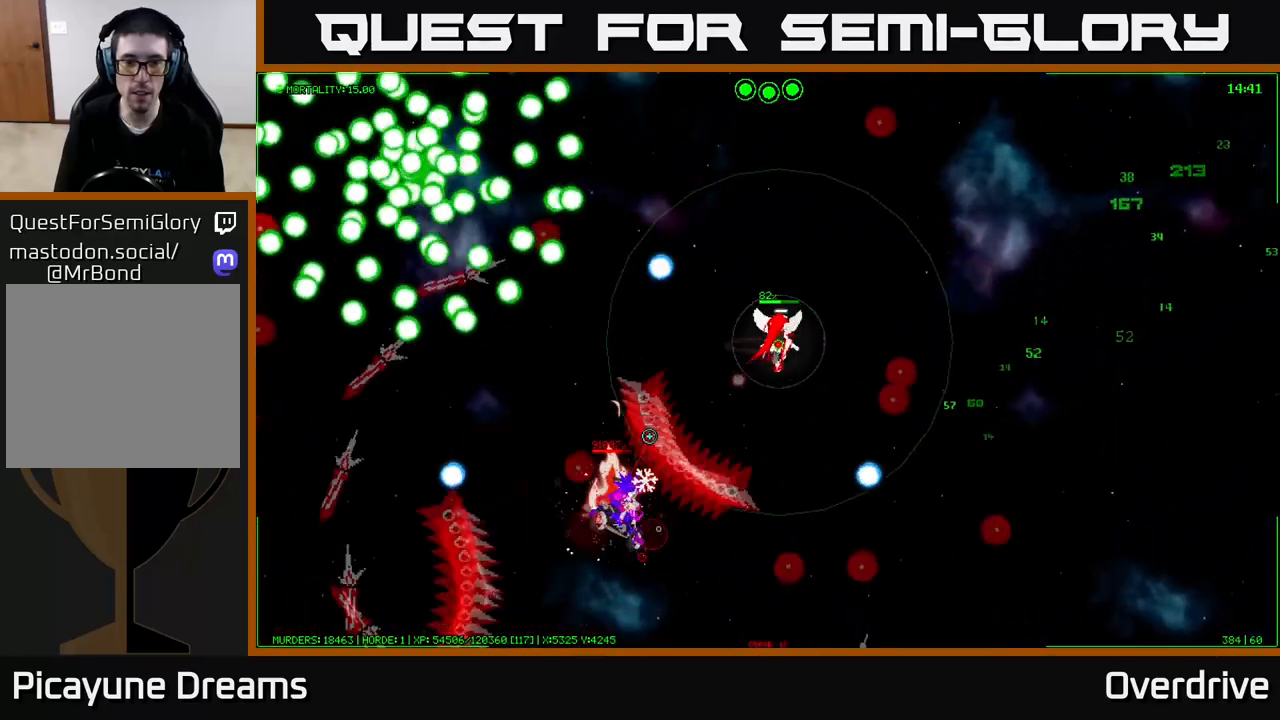
{"buttons": [], "left_stick": "up-right", "right_stick": "down-left", "events": []}
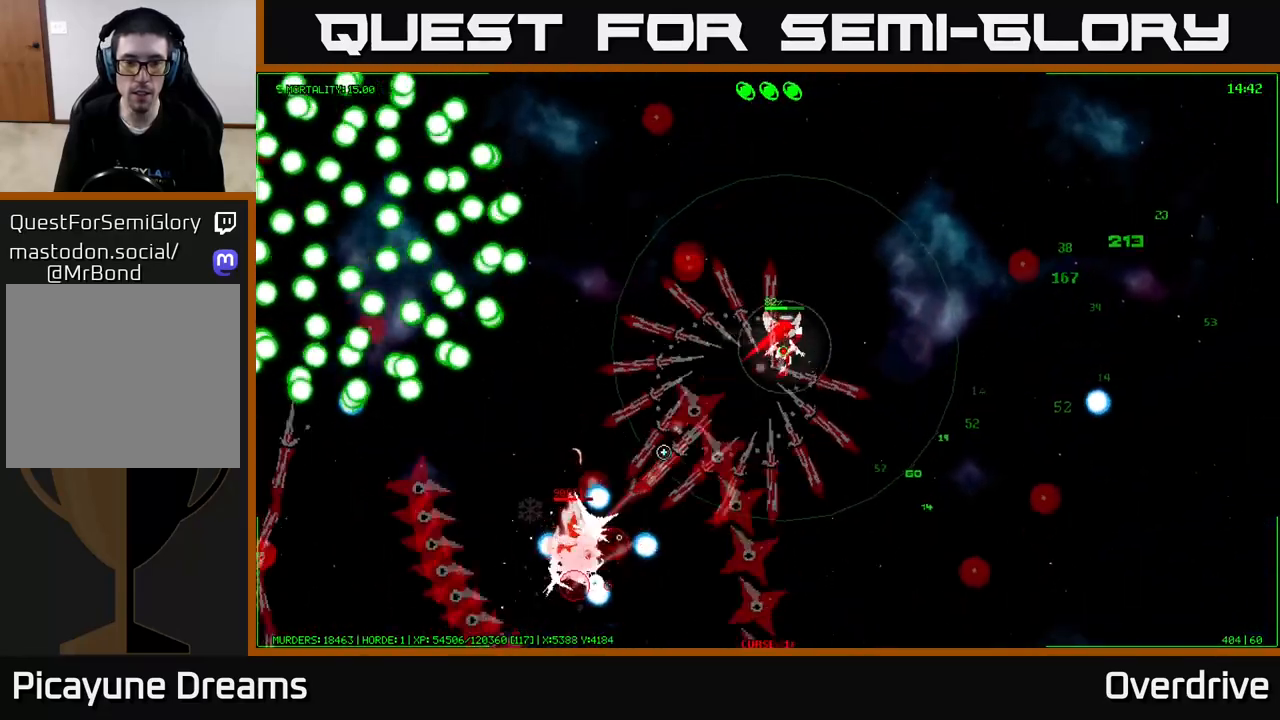
{"buttons": [], "left_stick": "center", "right_stick": "down-left", "events": [[133, "left_stick", "center"], [300, "left_stick", "up-right"], [483, "left_stick", "center"]]}
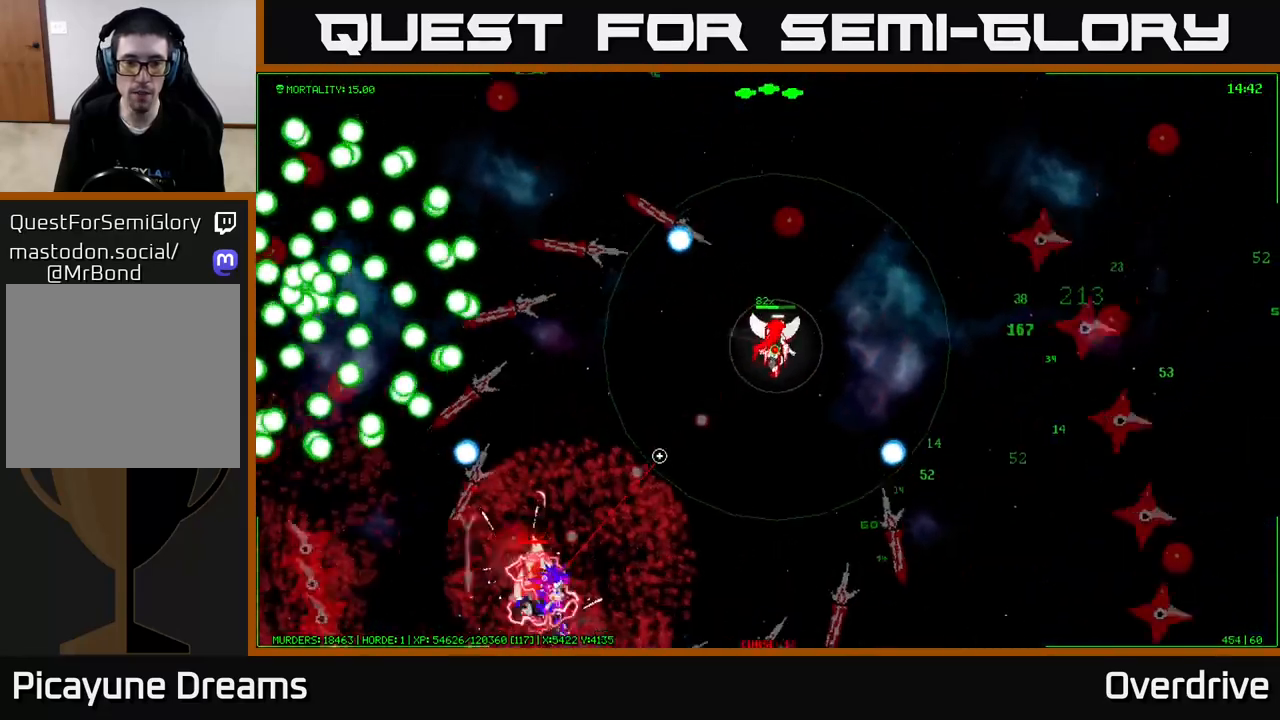
{"buttons": [], "left_stick": "down", "right_stick": "down-left", "events": [[33, "left_stick", "right"], [133, "left_stick", "up-right"], [483, "left_stick", "down"]]}
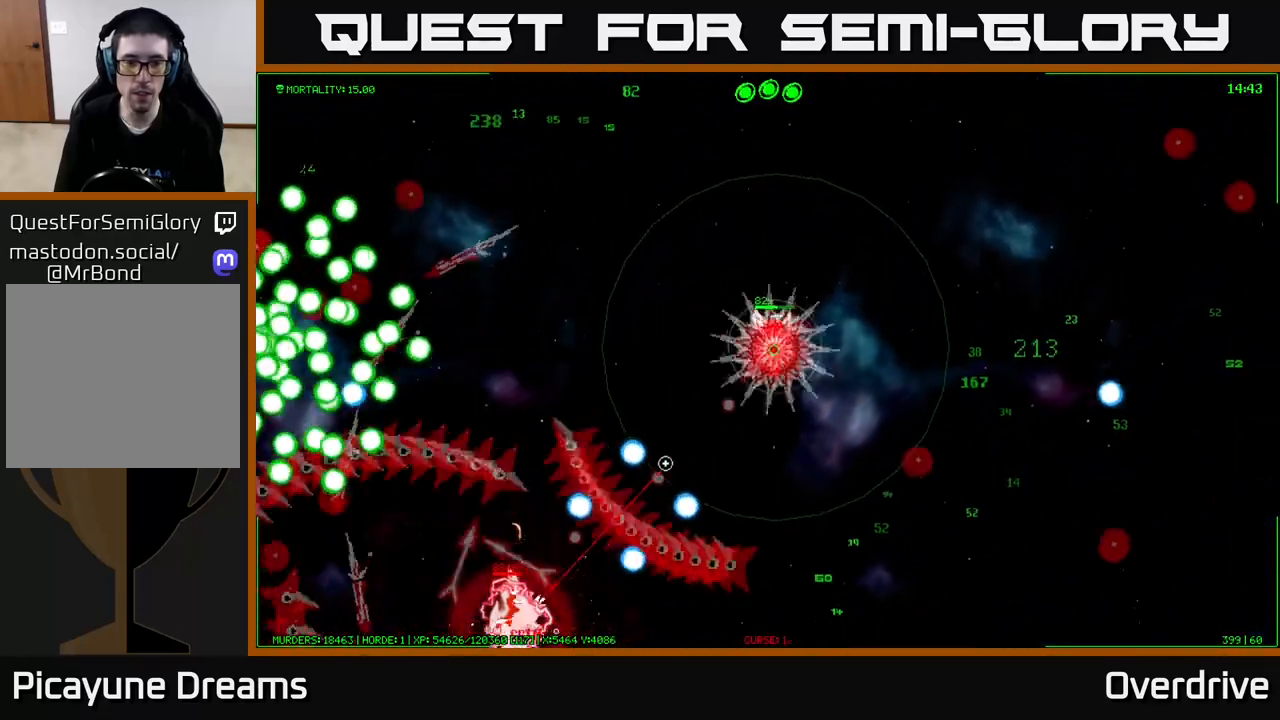
{"buttons": [], "left_stick": "center", "right_stick": "down-left", "events": [[150, "left_stick", "center"]]}
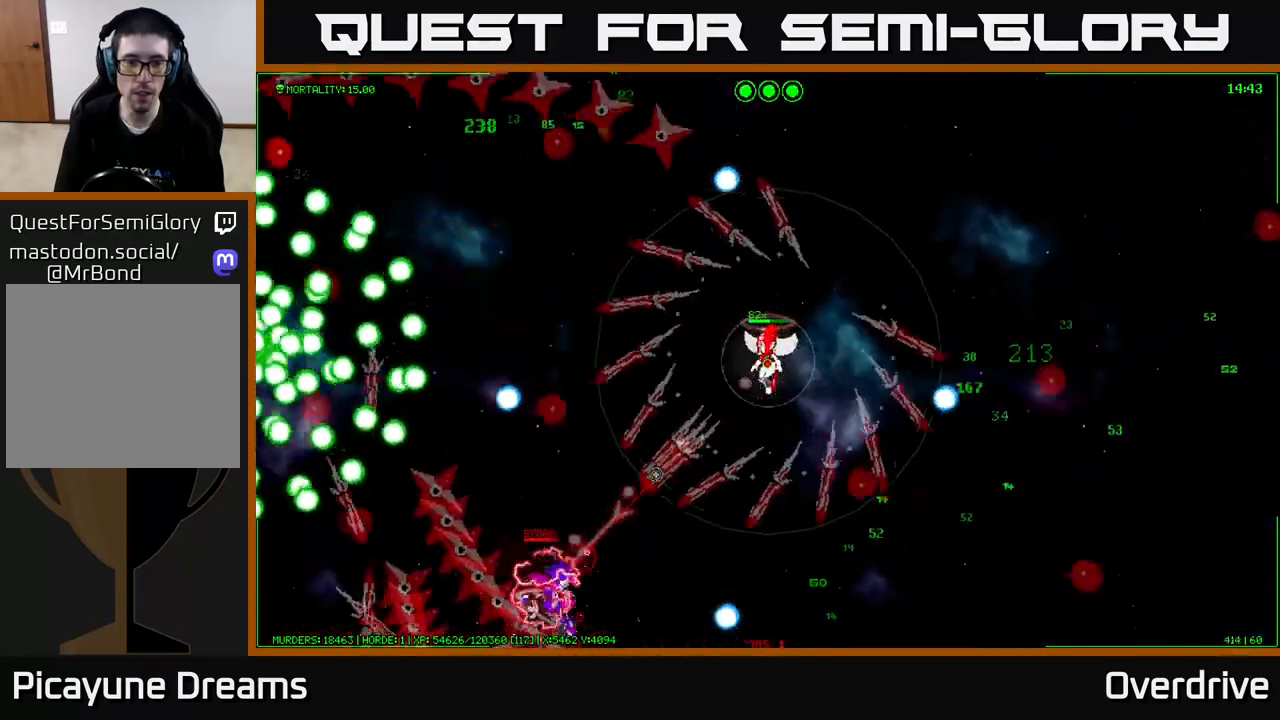
{"buttons": [], "left_stick": "center", "right_stick": "down-left", "events": [[17, "left_stick", "up-right"], [450, "left_stick", "center"]]}
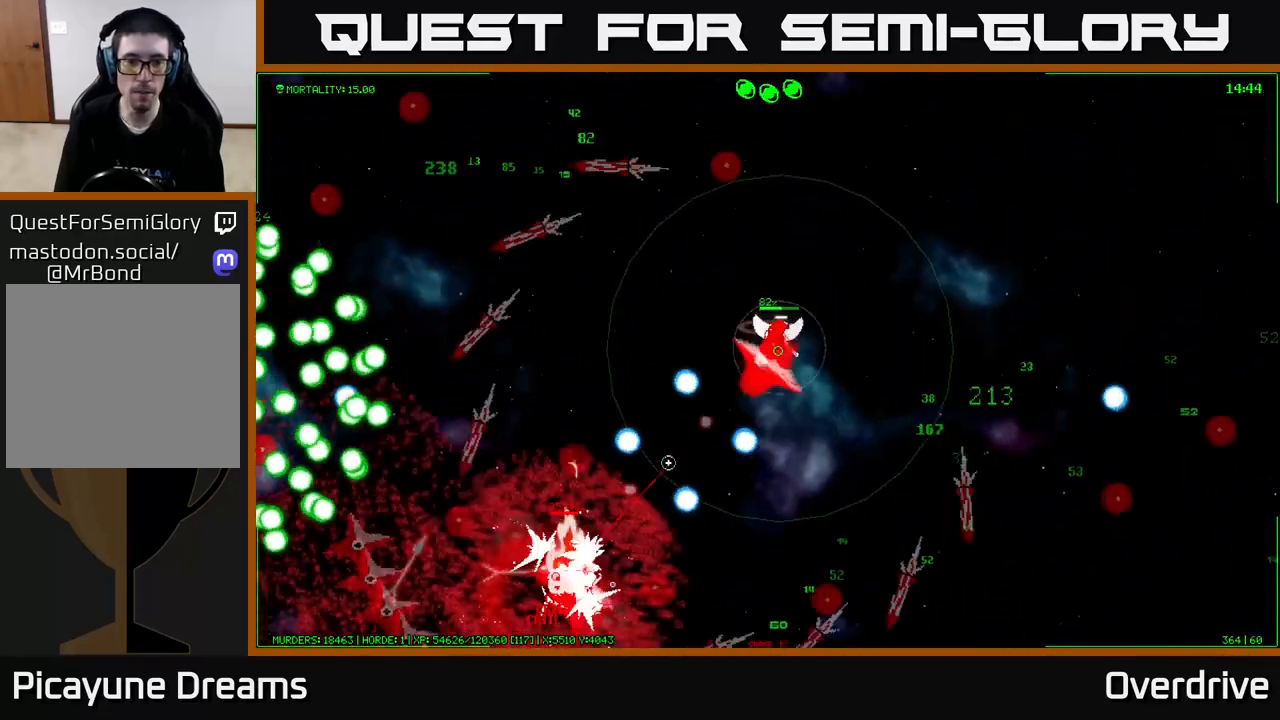
{"buttons": [], "left_stick": "up-right", "right_stick": "down-left", "events": [[200, "left_stick", "up-right"]]}
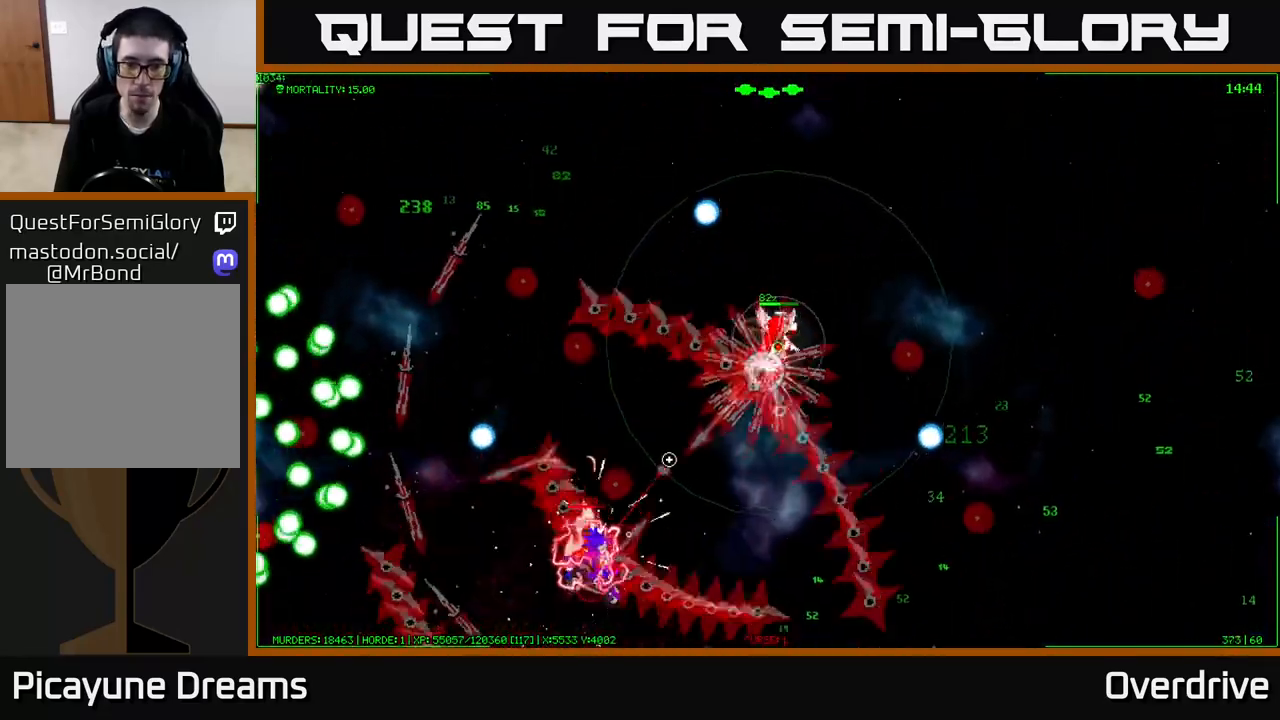
{"buttons": [], "left_stick": "center", "right_stick": "down-left", "events": [[83, "left_stick", "right"], [183, "left_stick", "up-right"], [467, "left_stick", "center"]]}
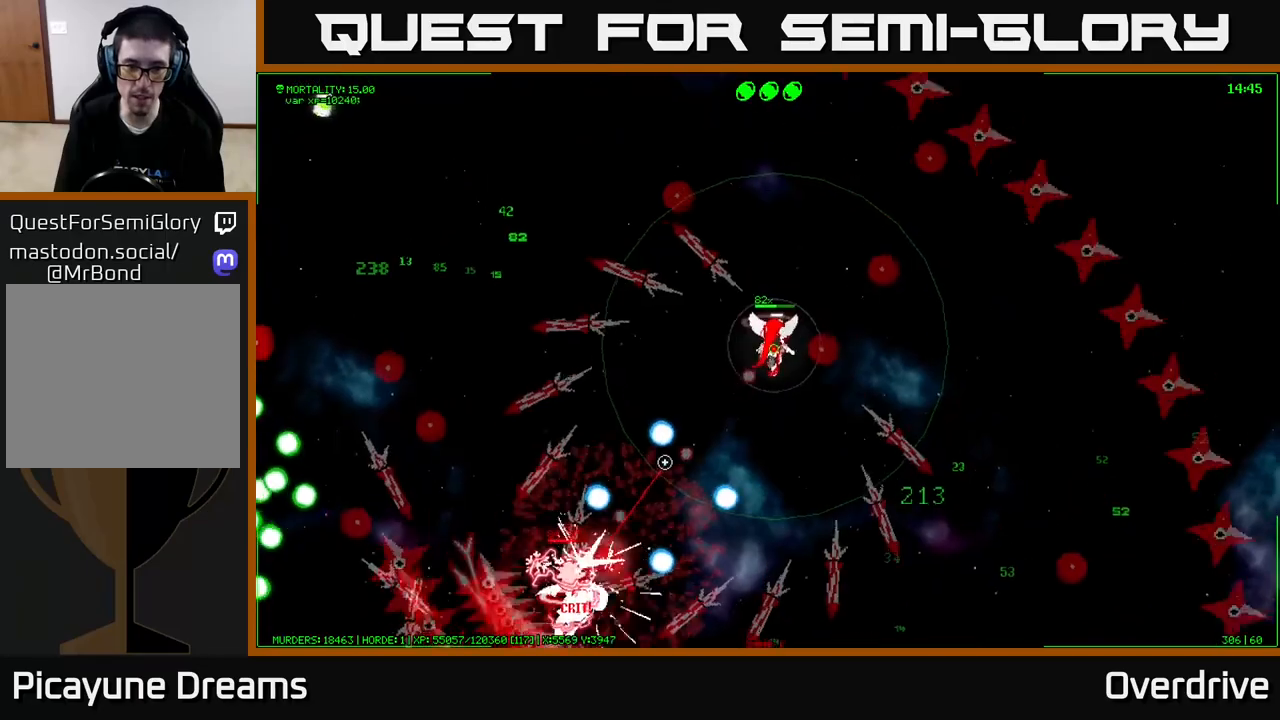
{"buttons": [], "left_stick": "center", "right_stick": "down-left", "events": [[117, "left_stick", "up-right"], [233, "left_stick", "center"]]}
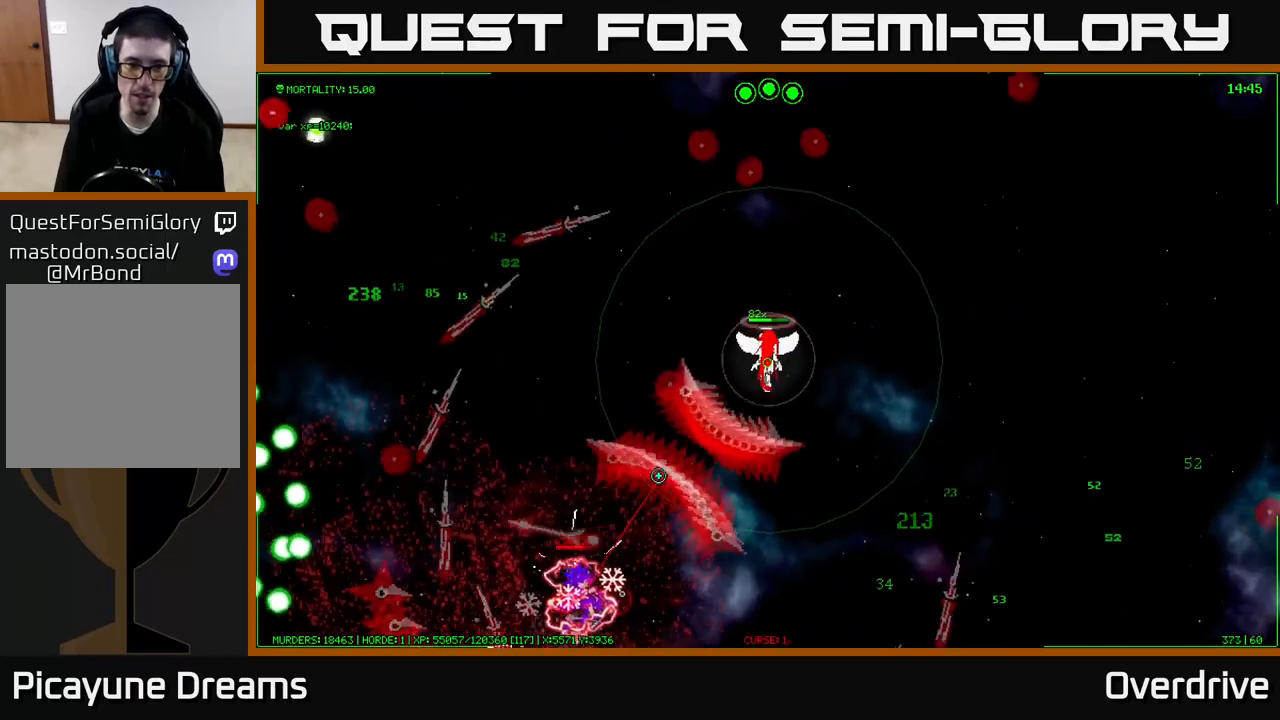
{"buttons": [], "left_stick": "up", "right_stick": "down-left", "events": [[117, "left_stick", "up-right"], [483, "left_stick", "up"]]}
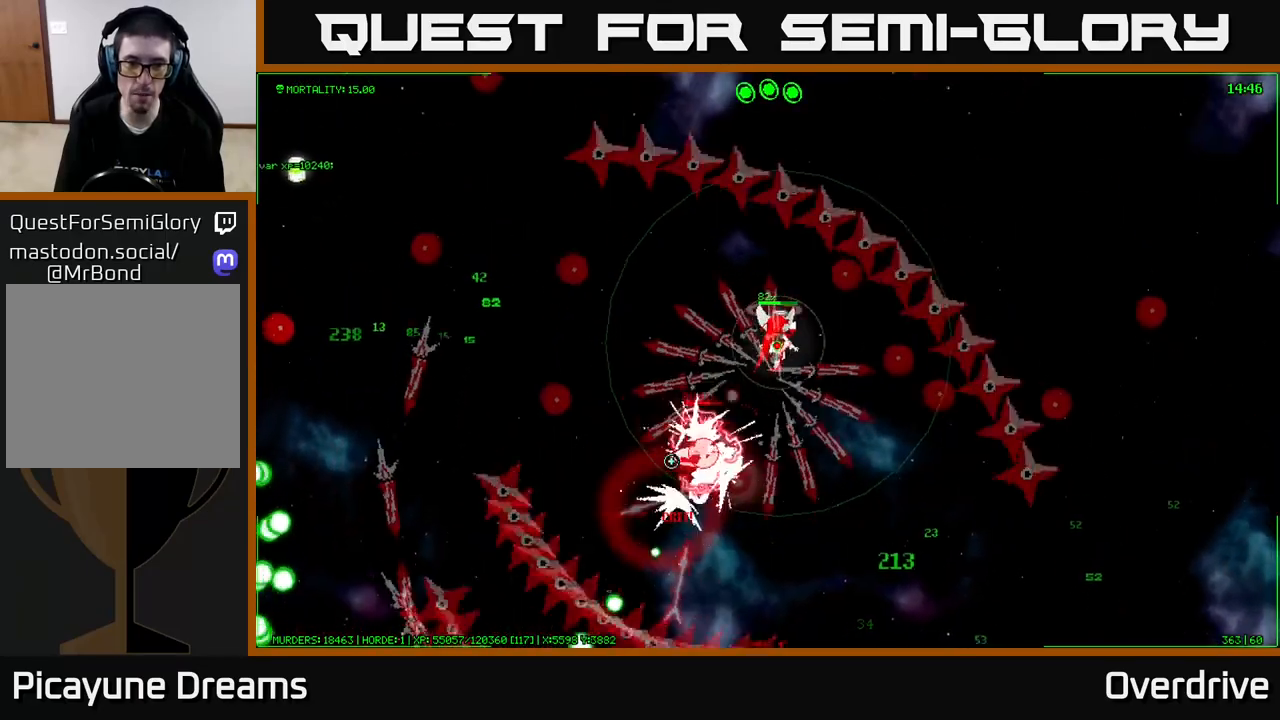
{"buttons": [], "left_stick": "up-left", "right_stick": "right", "events": [[17, "left_stick", "up-left"], [133, "right_stick", "right"]]}
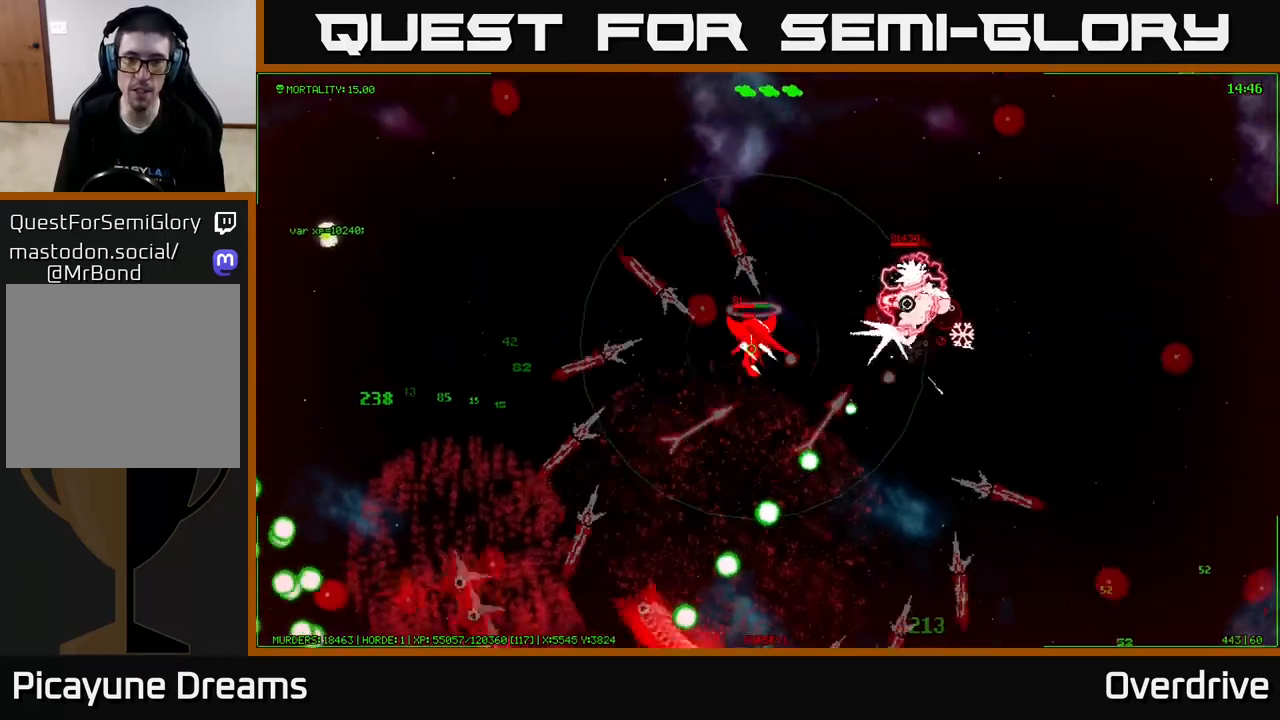
{"buttons": [], "left_stick": "left", "right_stick": "up-right", "events": [[33, "right_stick", "up-right"], [200, "left_stick", "left"]]}
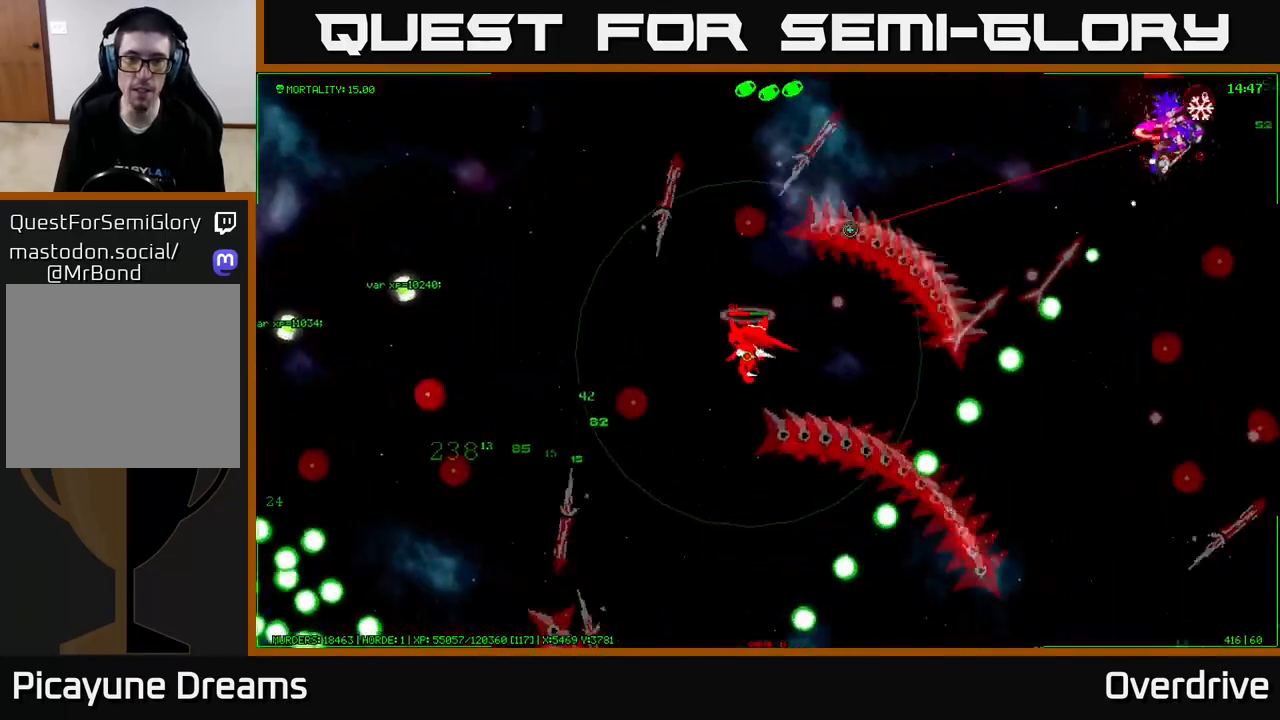
{"buttons": [], "left_stick": "left", "right_stick": "up-right", "events": []}
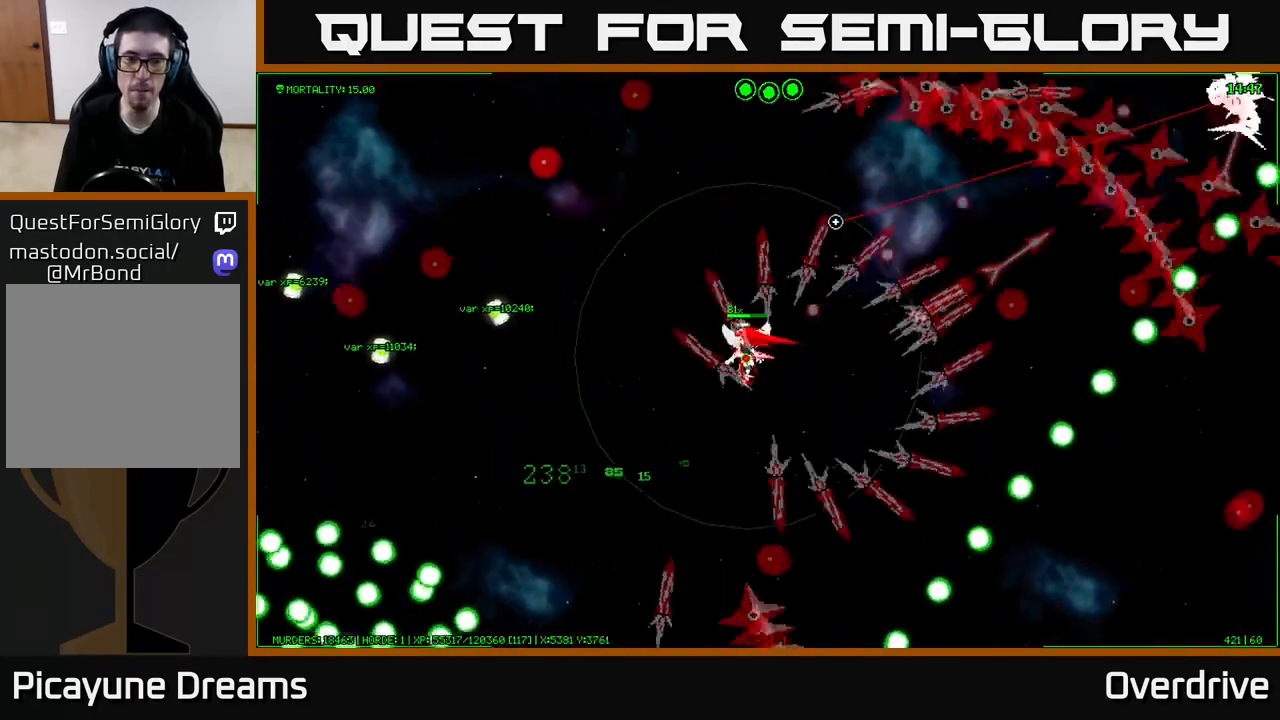
{"buttons": [], "left_stick": "left", "right_stick": "up-right", "events": []}
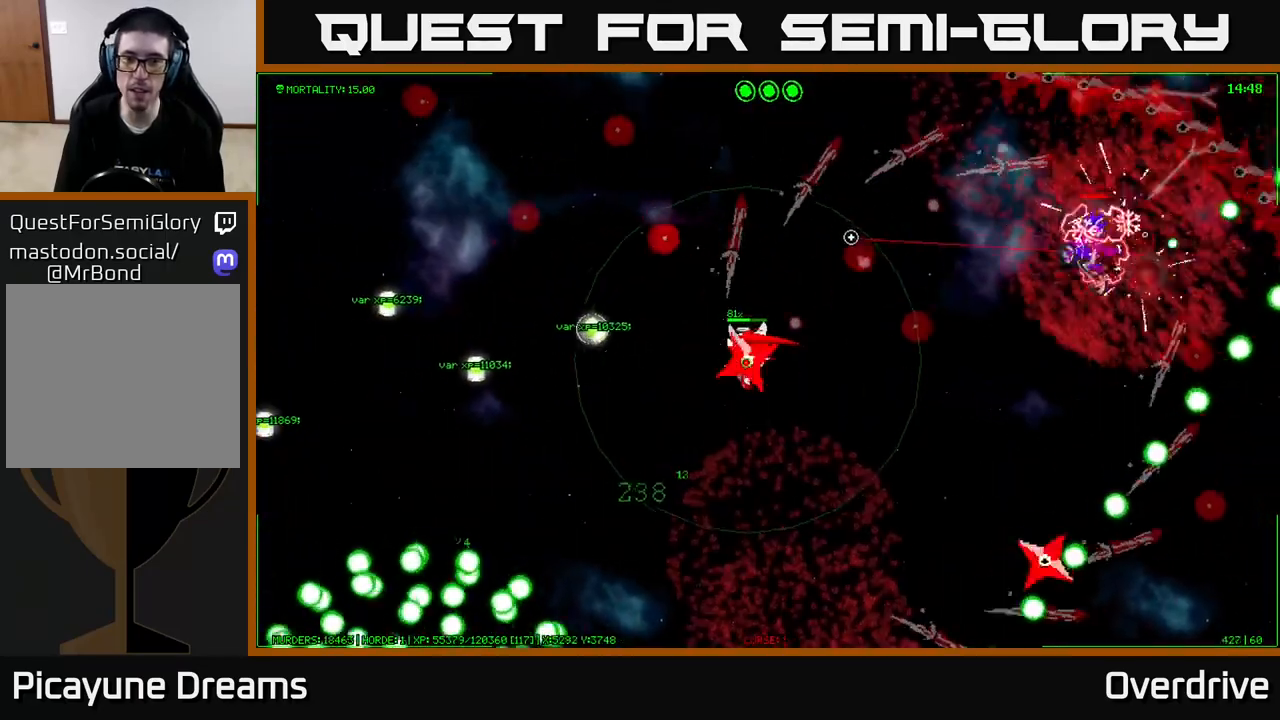
{"buttons": [], "left_stick": "left", "right_stick": "right", "events": [[250, "right_stick", "right"]]}
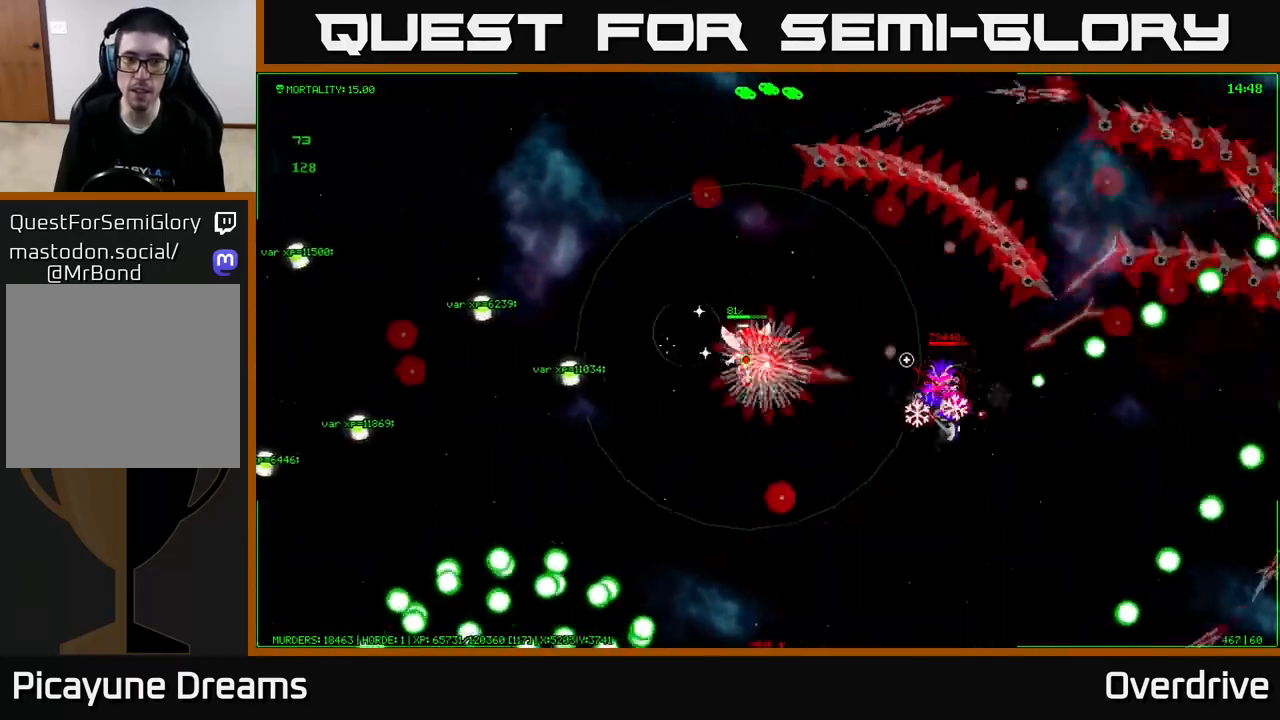
{"buttons": [], "left_stick": "left", "right_stick": "right", "events": []}